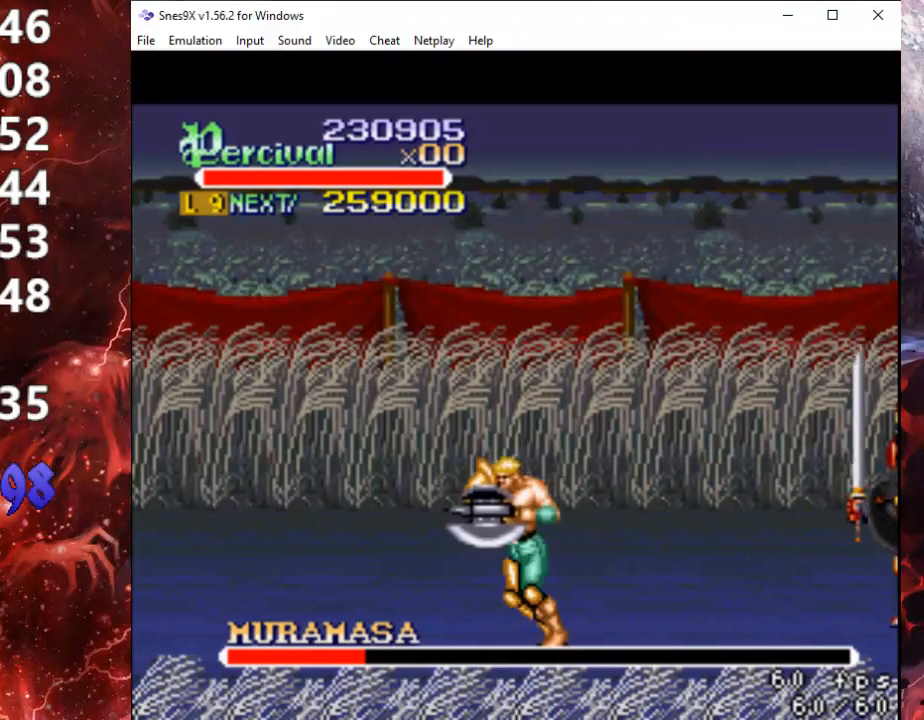
Gameplay with a controller (Xbox layout); each line is a JSON object with the inputs held at the frame after it. "events" lists button and stick changes between this image and that frame as [ms after this image, input, new state], when the widget could be followed in between. Not read: left_stick right_stick.
{"buttons": ["DPAD_UP", "DPAD_RIGHT"], "events": [[300, "DPAD_UP", "down"], [367, "DPAD_LEFT", "up"], [400, "DPAD_RIGHT", "down"]]}
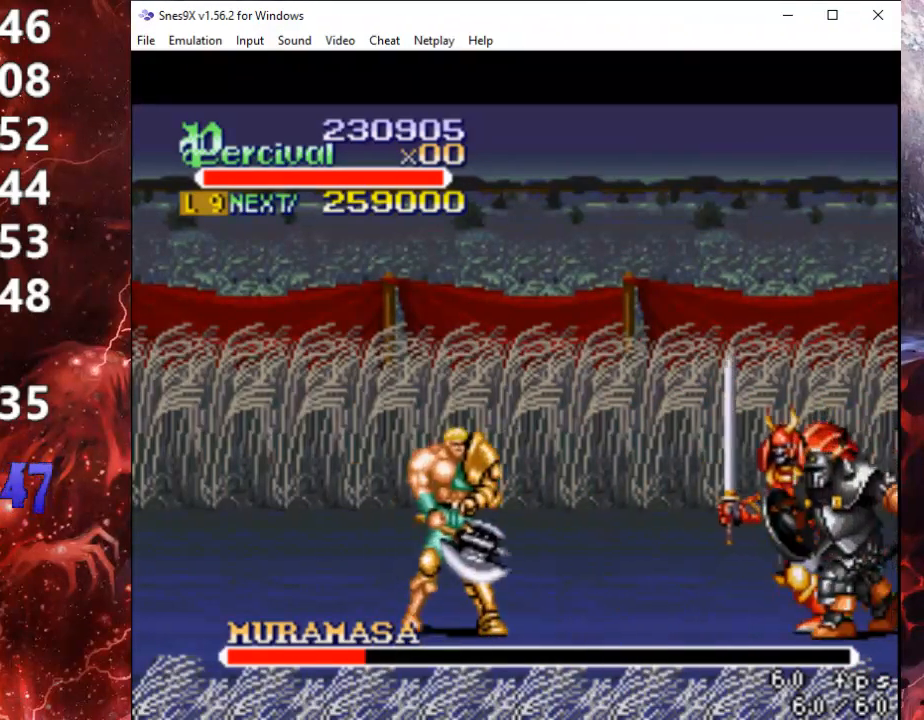
{"buttons": ["X", "DPAD_RIGHT"], "events": [[267, "DPAD_RIGHT", "up"], [267, "DPAD_UP", "up"], [367, "X", "down"], [400, "DPAD_RIGHT", "down"], [467, "DPAD_RIGHT", "up"], [467, "X", "up"], [500, "DPAD_RIGHT", "down"], [500, "X", "down"]]}
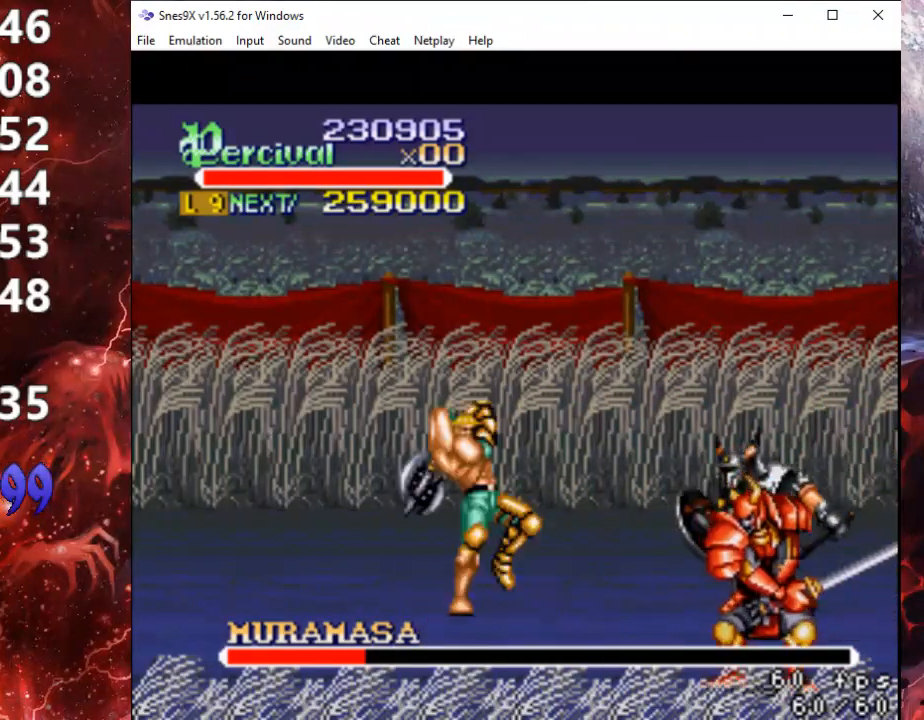
{"buttons": ["DPAD_DOWN"], "events": [[133, "DPAD_RIGHT", "up"], [200, "X", "up"], [467, "DPAD_DOWN", "down"]]}
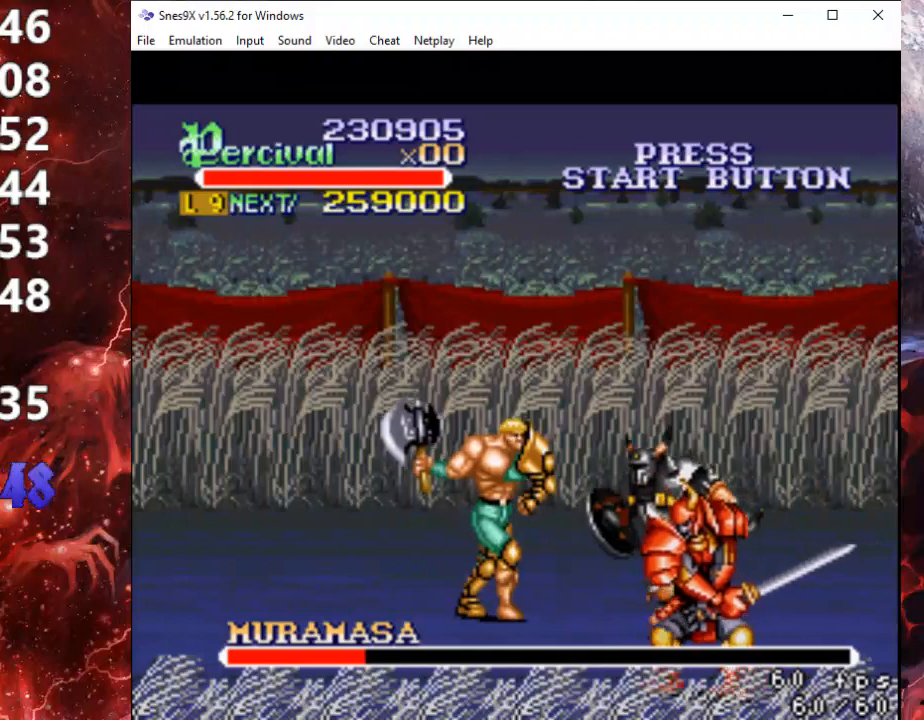
{"buttons": ["DPAD_DOWN"], "events": []}
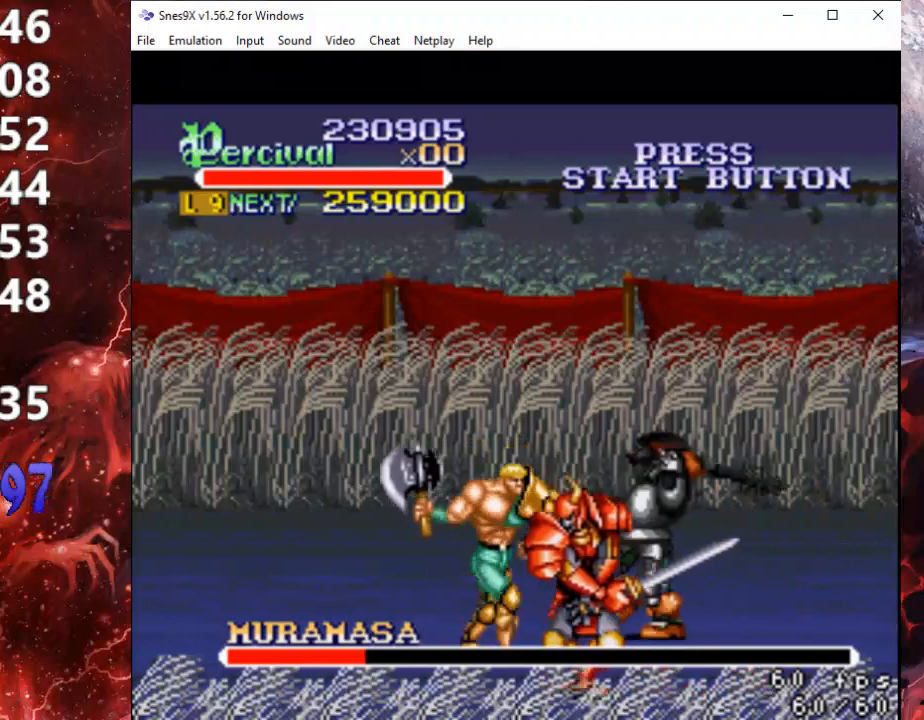
{"buttons": ["Y", "DPAD_DOWN"], "events": [[33, "Y", "down"]]}
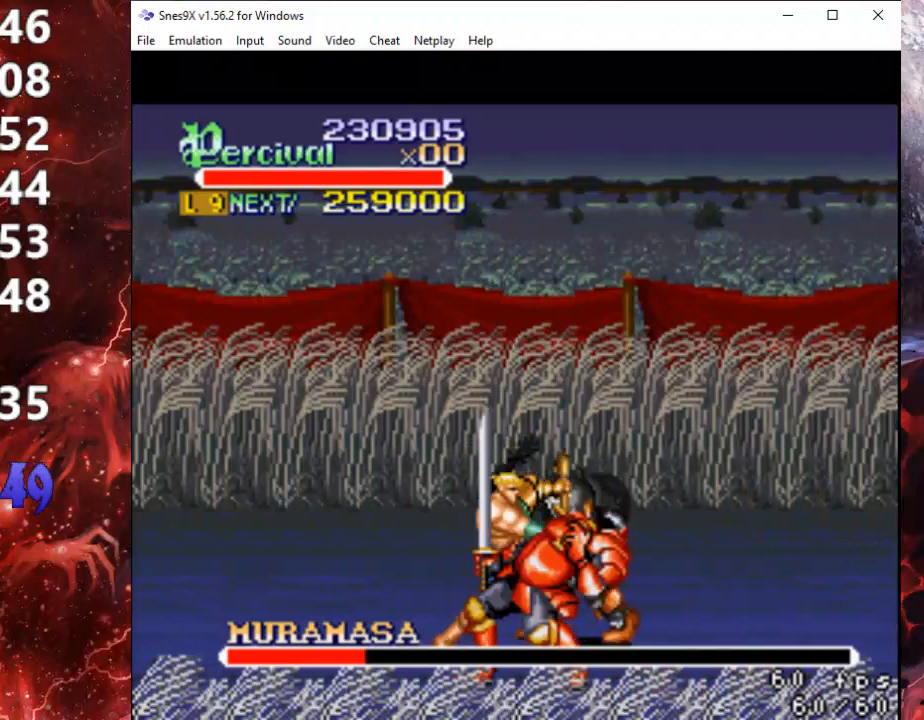
{"buttons": ["X", "DPAD_RIGHT"], "events": [[200, "Y", "up"], [267, "DPAD_DOWN", "up"], [400, "DPAD_RIGHT", "down"], [400, "X", "down"], [433, "DPAD_RIGHT", "up"], [467, "X", "up"], [500, "DPAD_RIGHT", "down"], [500, "X", "down"]]}
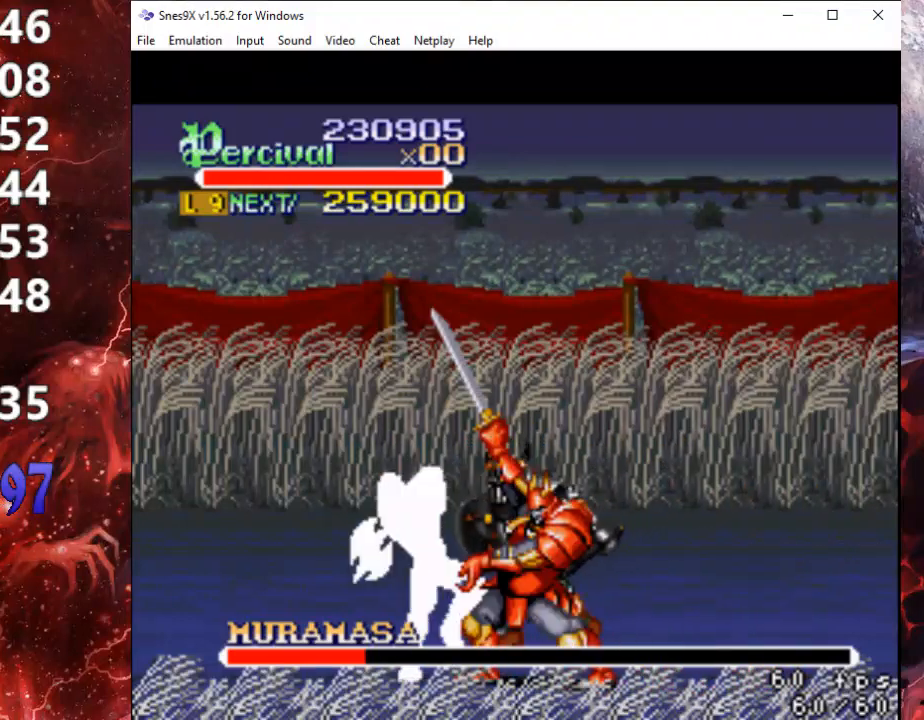
{"buttons": [], "events": [[300, "DPAD_RIGHT", "up"], [333, "X", "up"]]}
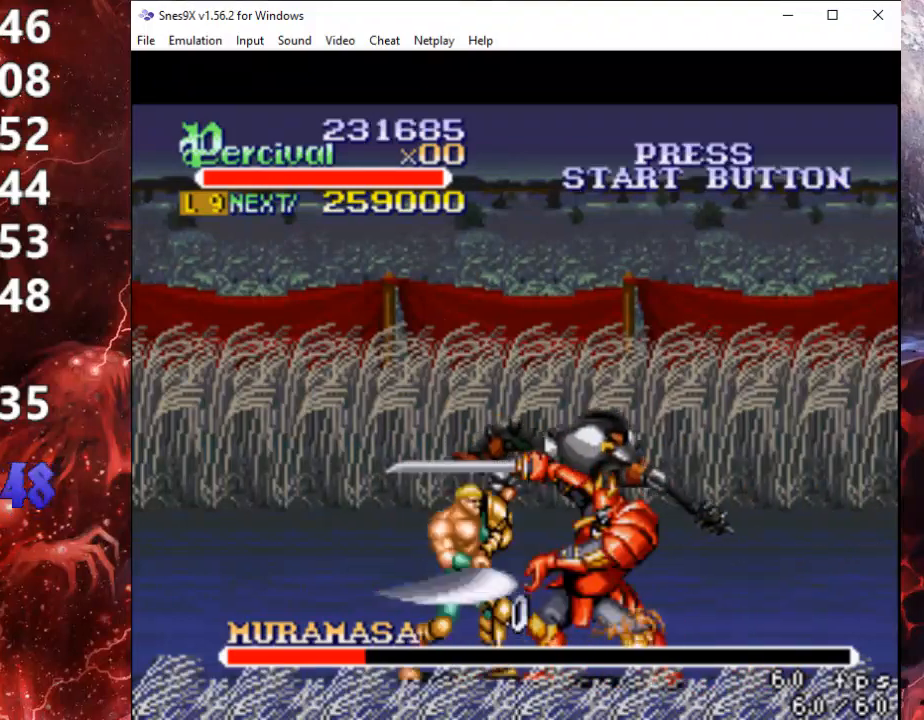
{"buttons": ["Y"], "events": [[233, "Y", "down"]]}
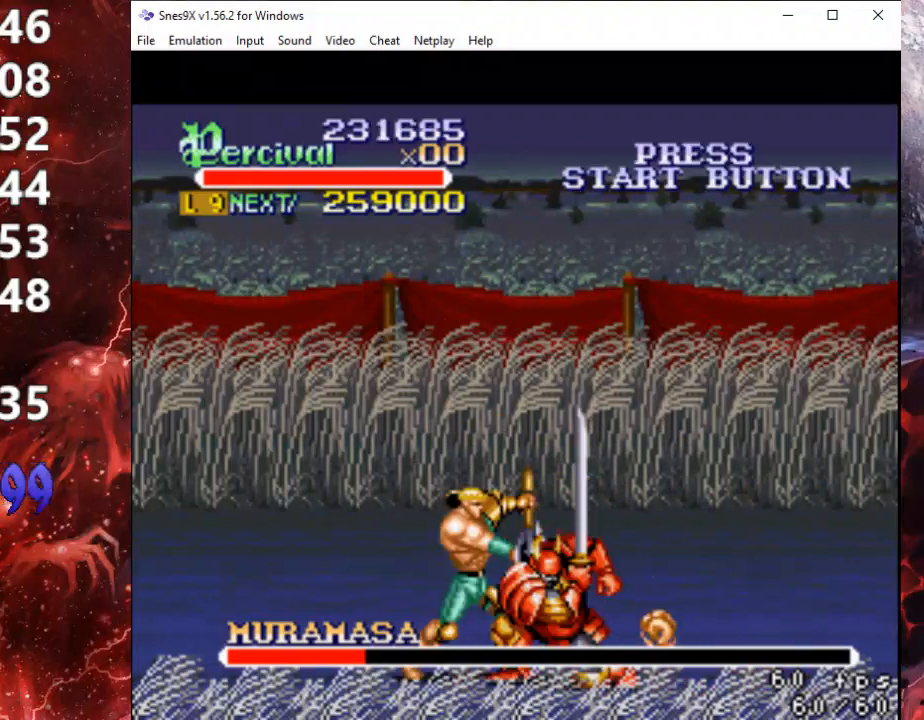
{"buttons": ["Y"], "events": []}
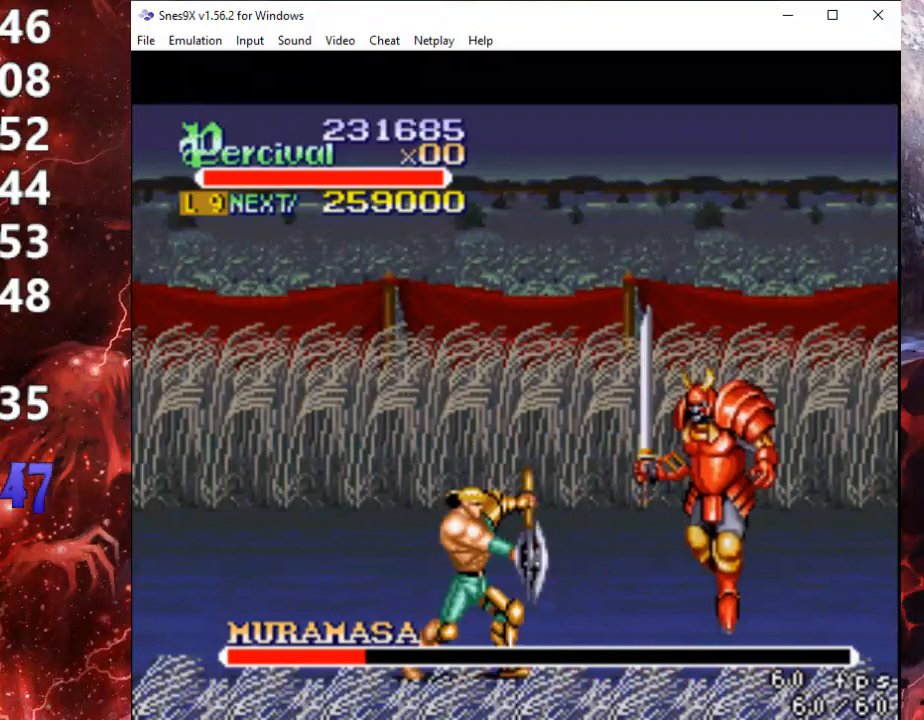
{"buttons": ["Y"], "events": [[33, "Y", "up"], [333, "Y", "down"]]}
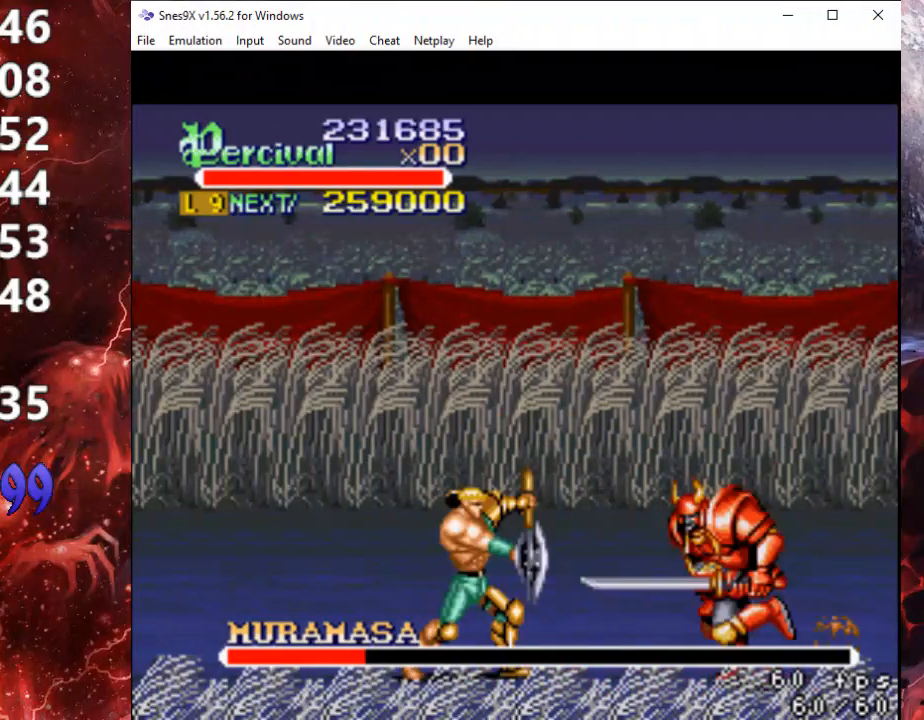
{"buttons": ["Y"], "events": []}
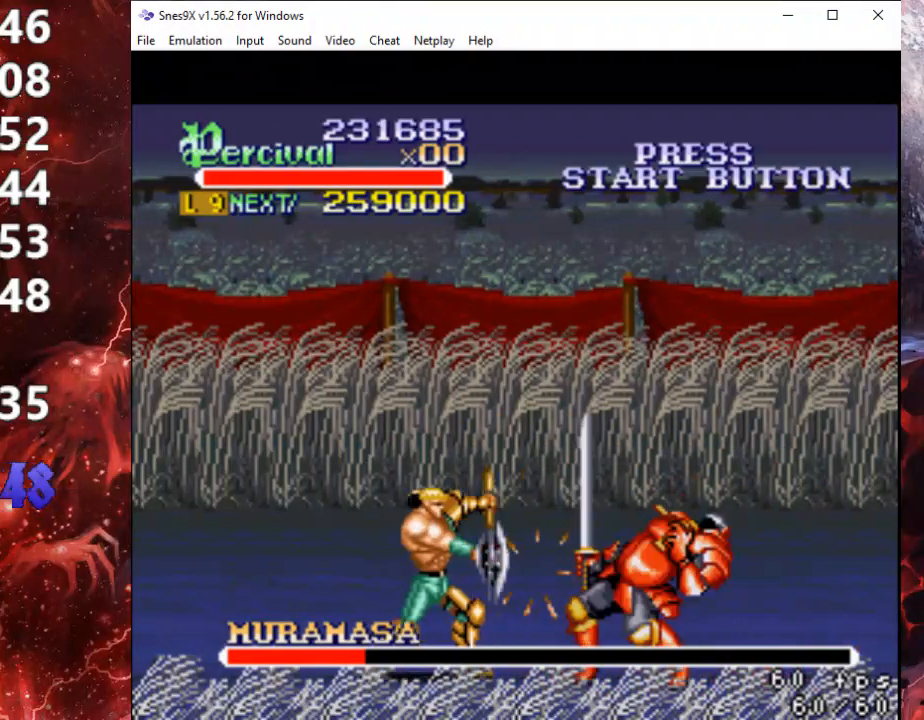
{"buttons": ["X", "DPAD_RIGHT"], "events": [[100, "Y", "up"], [200, "DPAD_RIGHT", "down"], [233, "DPAD_RIGHT", "up"], [233, "X", "down"], [267, "X", "up"], [333, "DPAD_RIGHT", "down"], [367, "X", "down"]]}
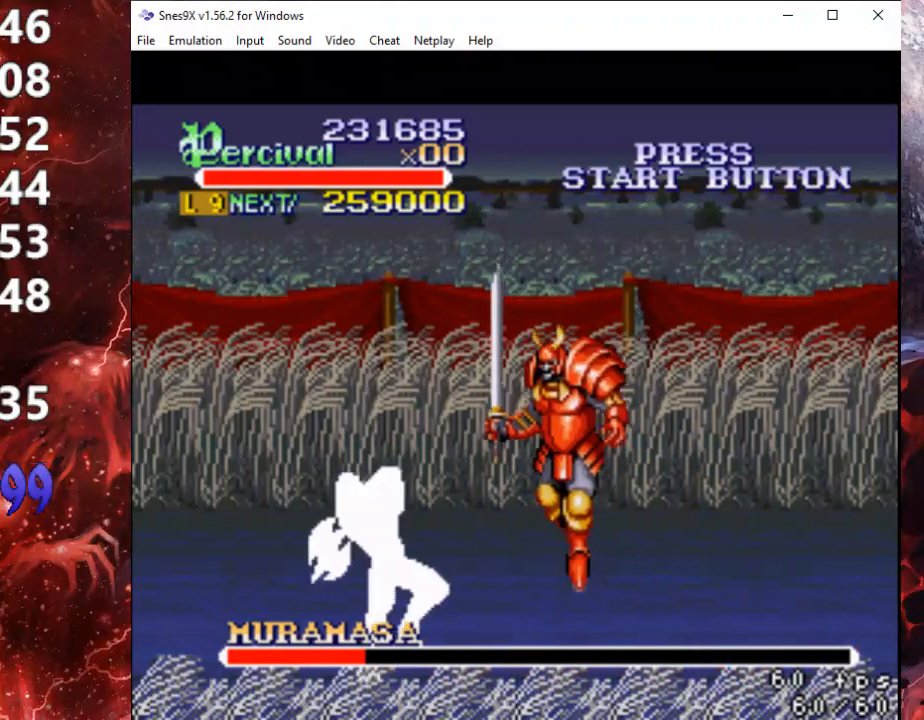
{"buttons": ["Y"], "events": [[133, "DPAD_RIGHT", "up"], [133, "X", "up"], [500, "Y", "down"]]}
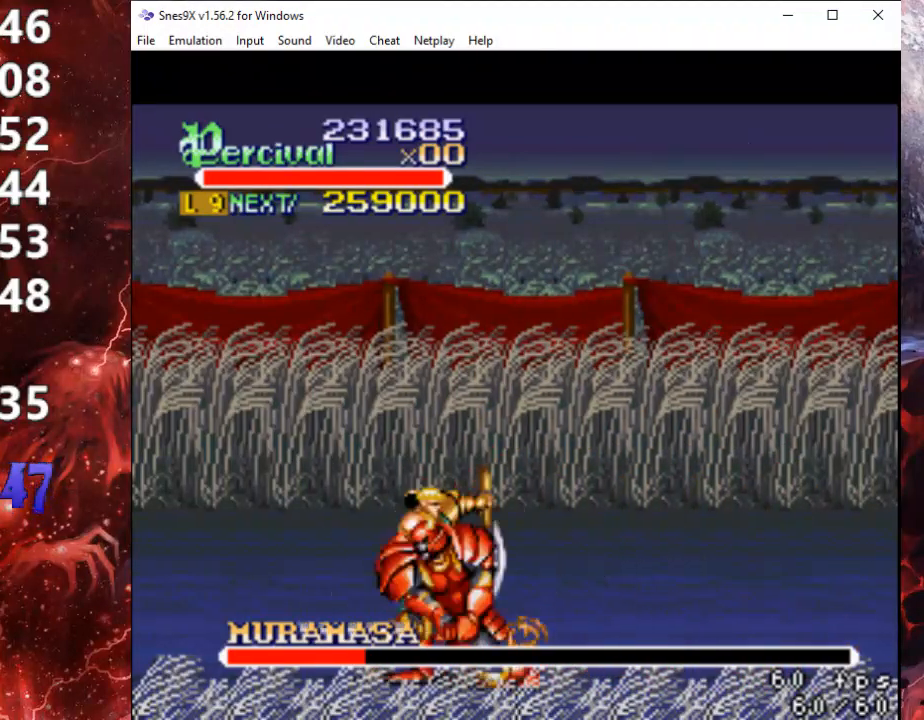
{"buttons": ["Y"], "events": []}
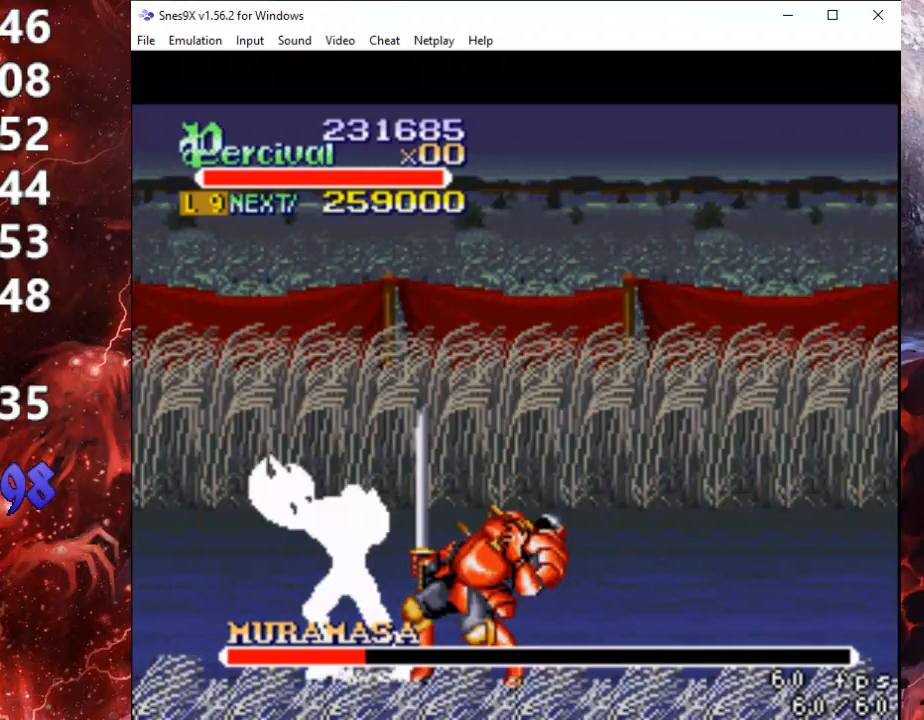
{"buttons": ["X", "DPAD_RIGHT"], "events": [[167, "Y", "up"], [267, "X", "down"], [333, "X", "up"], [367, "DPAD_RIGHT", "down"], [400, "X", "down"]]}
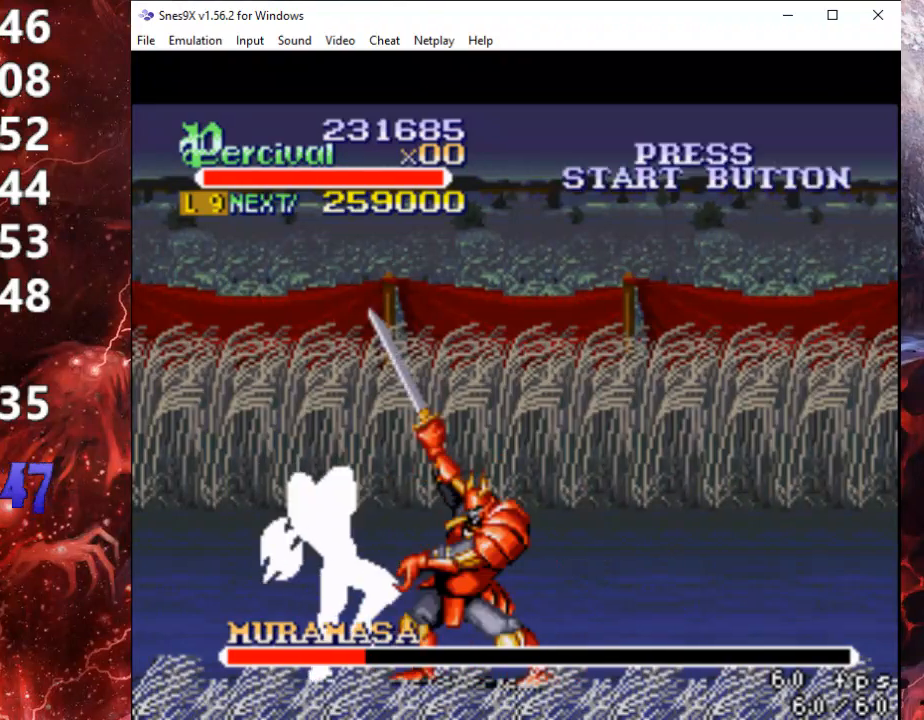
{"buttons": [], "events": [[67, "DPAD_RIGHT", "up"], [67, "X", "up"]]}
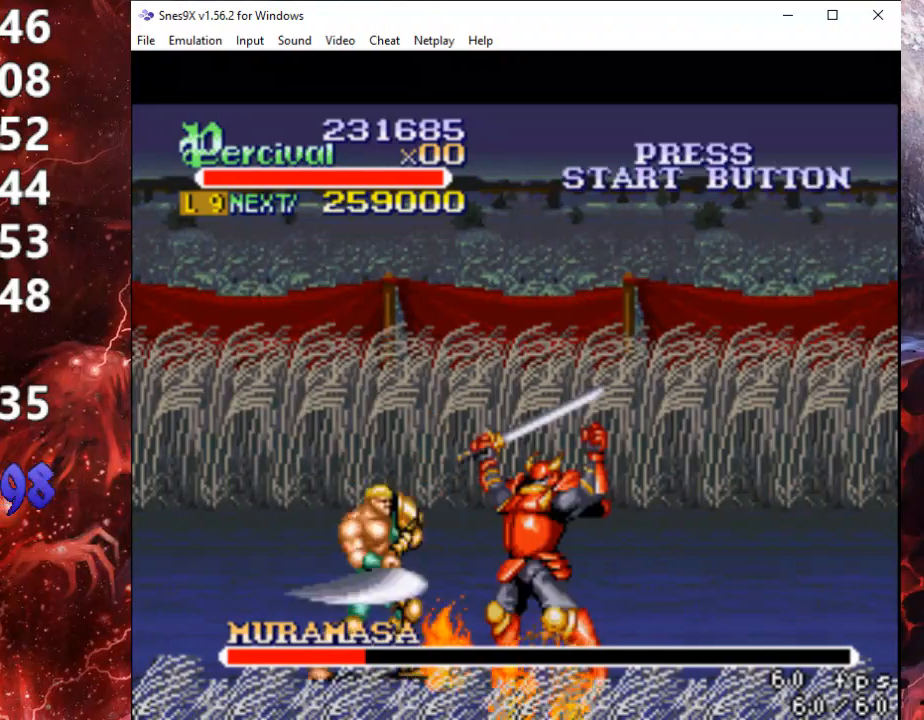
{"buttons": ["Y"], "events": [[100, "Y", "down"]]}
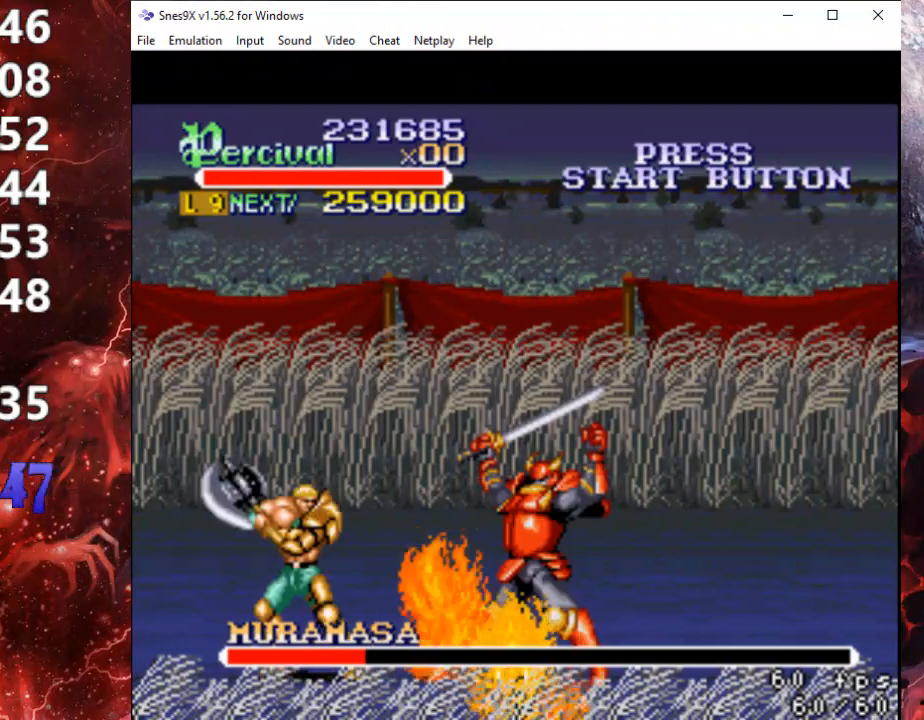
{"buttons": ["DPAD_RIGHT"], "events": [[333, "DPAD_RIGHT", "down"], [333, "Y", "up"]]}
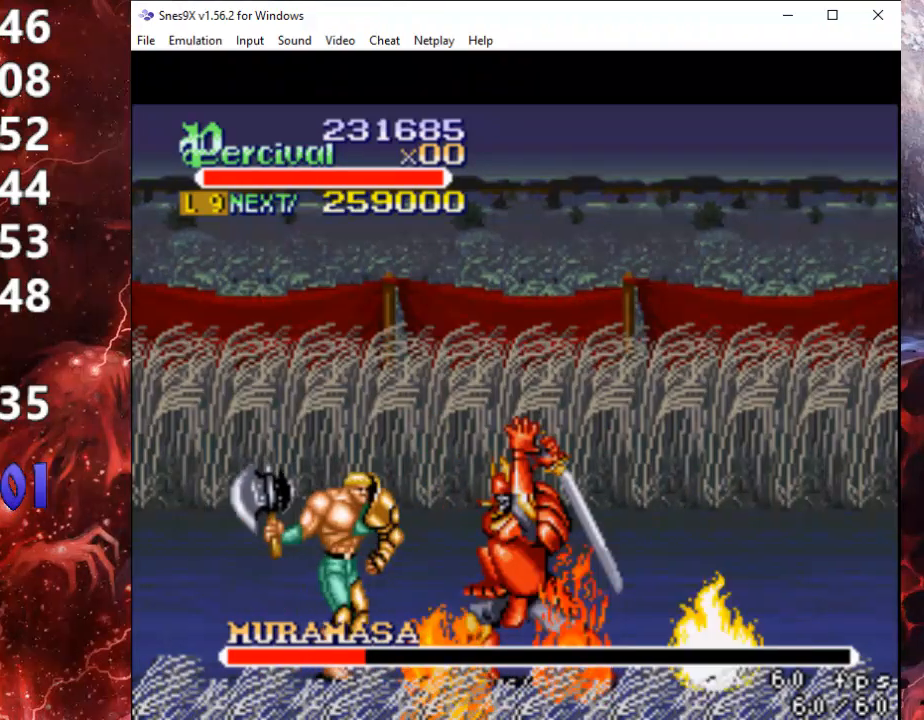
{"buttons": ["X", "DPAD_RIGHT"], "events": [[33, "DPAD_RIGHT", "up"], [67, "X", "down"], [167, "DPAD_RIGHT", "down"], [167, "X", "up"], [200, "X", "down"]]}
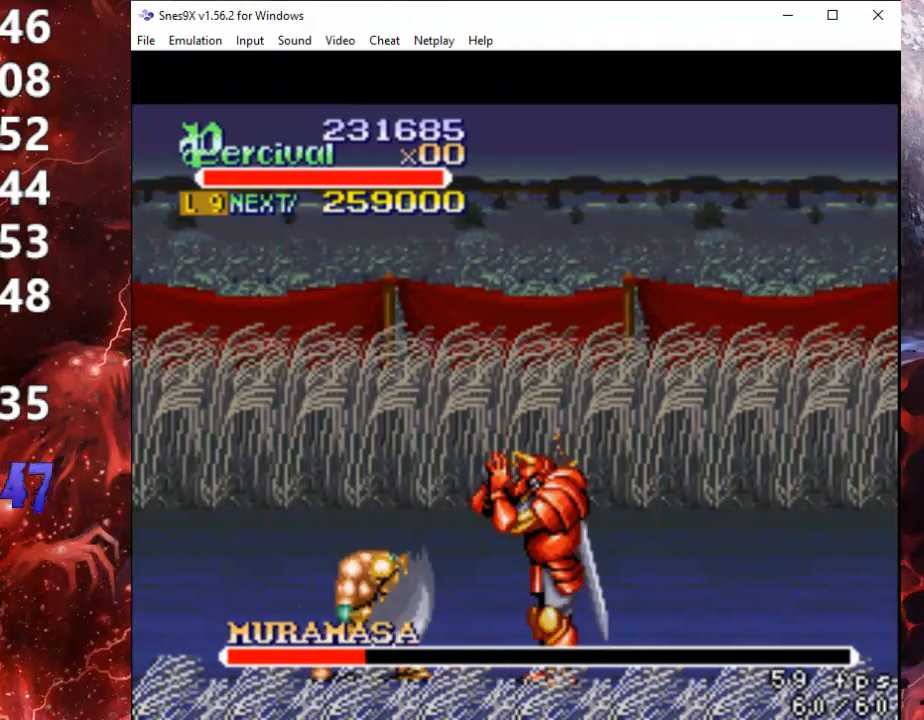
{"buttons": ["X"], "events": [[100, "DPAD_RIGHT", "up"], [133, "X", "up"], [333, "DPAD_RIGHT", "down"], [433, "DPAD_RIGHT", "up"], [467, "X", "down"]]}
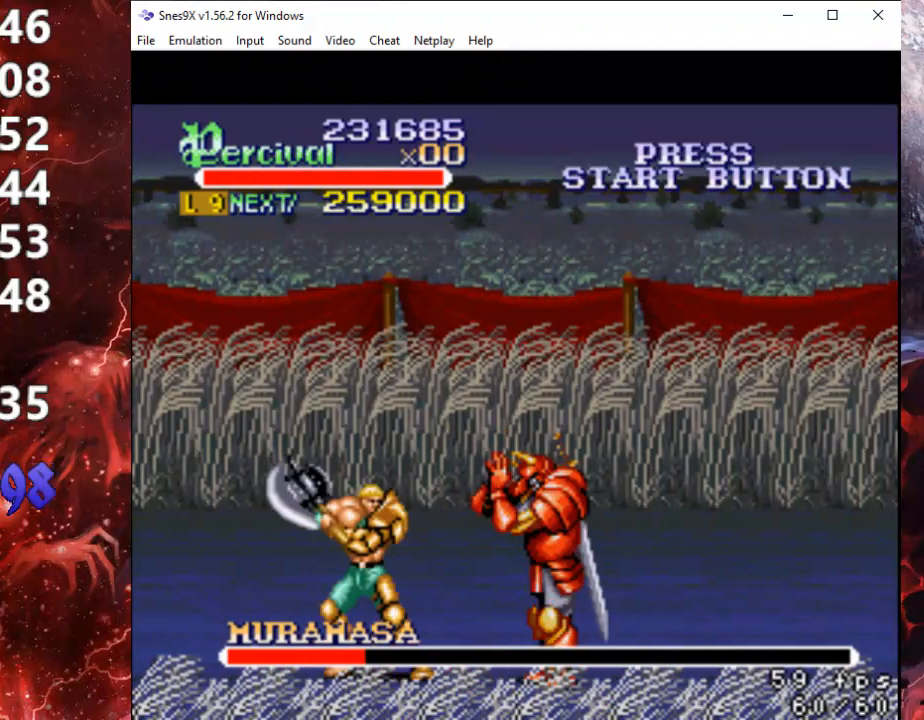
{"buttons": [], "events": [[67, "DPAD_RIGHT", "down"], [67, "X", "up"], [100, "X", "down"], [400, "X", "up"], [433, "DPAD_RIGHT", "up"]]}
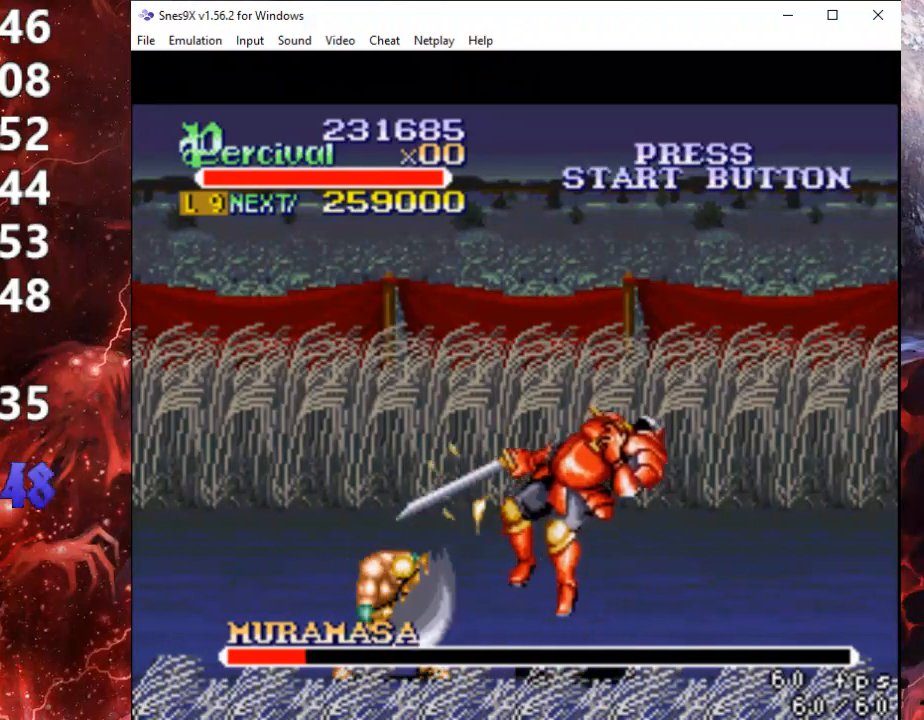
{"buttons": ["DPAD_RIGHT"], "events": [[267, "DPAD_RIGHT", "down"], [333, "DPAD_RIGHT", "up"], [400, "DPAD_RIGHT", "down"]]}
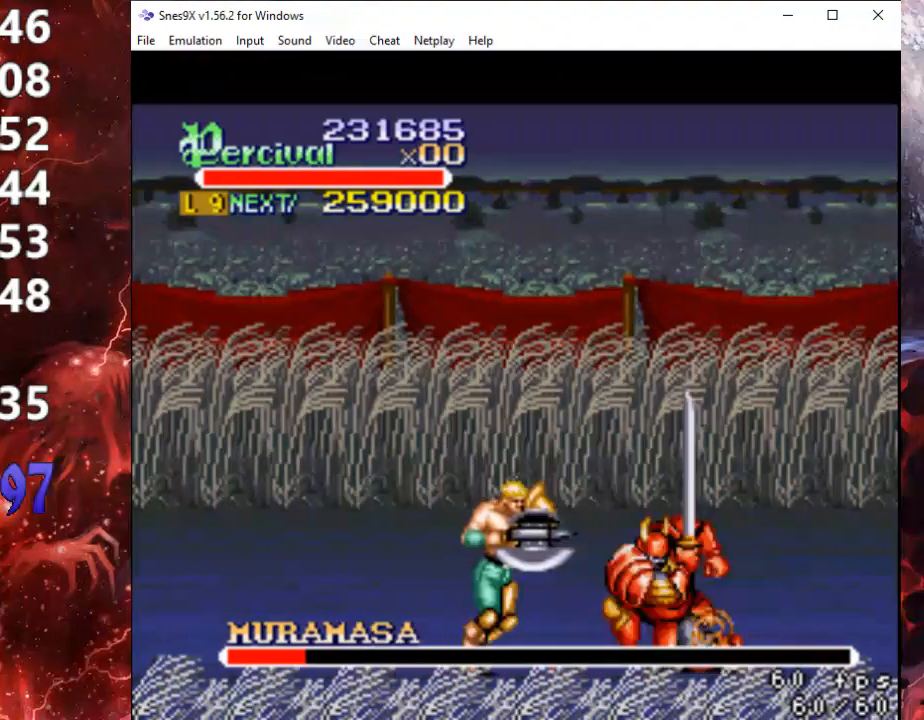
{"buttons": ["X", "DPAD_RIGHT"], "events": [[200, "DPAD_RIGHT", "up"], [300, "X", "down"], [333, "DPAD_RIGHT", "down"], [433, "DPAD_RIGHT", "up"], [433, "X", "up"], [467, "X", "down"], [500, "DPAD_RIGHT", "down"]]}
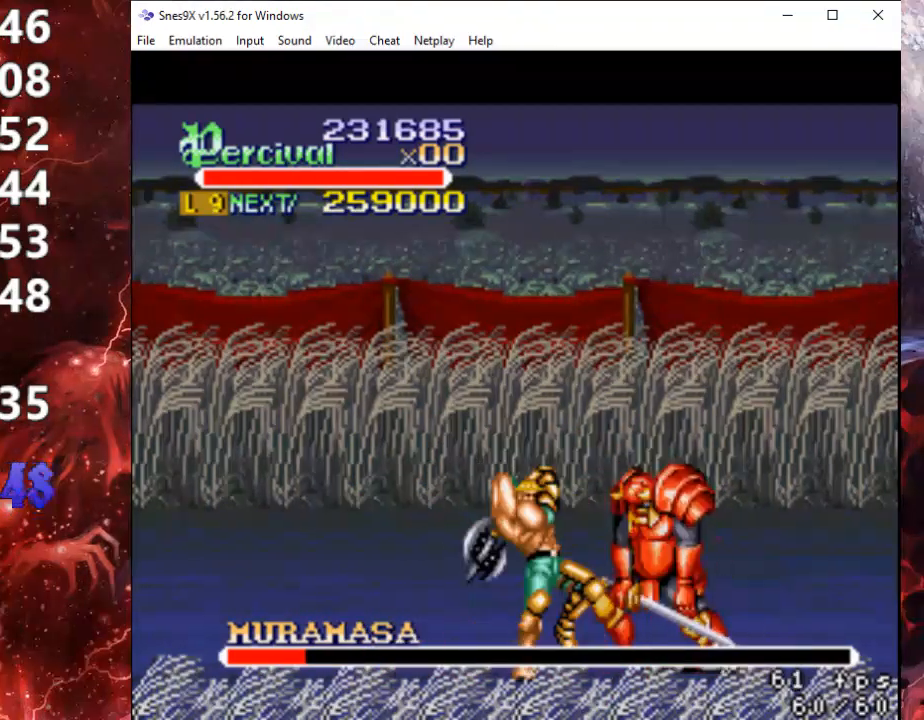
{"buttons": [], "events": [[267, "X", "up"], [300, "DPAD_RIGHT", "up"]]}
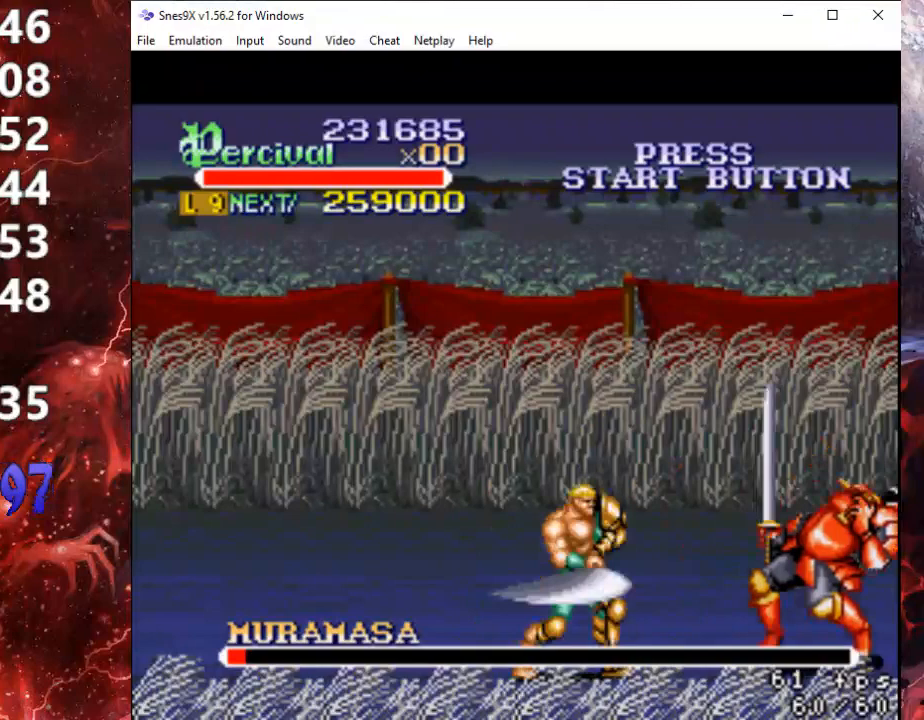
{"buttons": ["X", "DPAD_RIGHT"], "events": [[33, "DPAD_RIGHT", "down"], [100, "DPAD_RIGHT", "up"], [200, "DPAD_RIGHT", "down"], [400, "X", "down"]]}
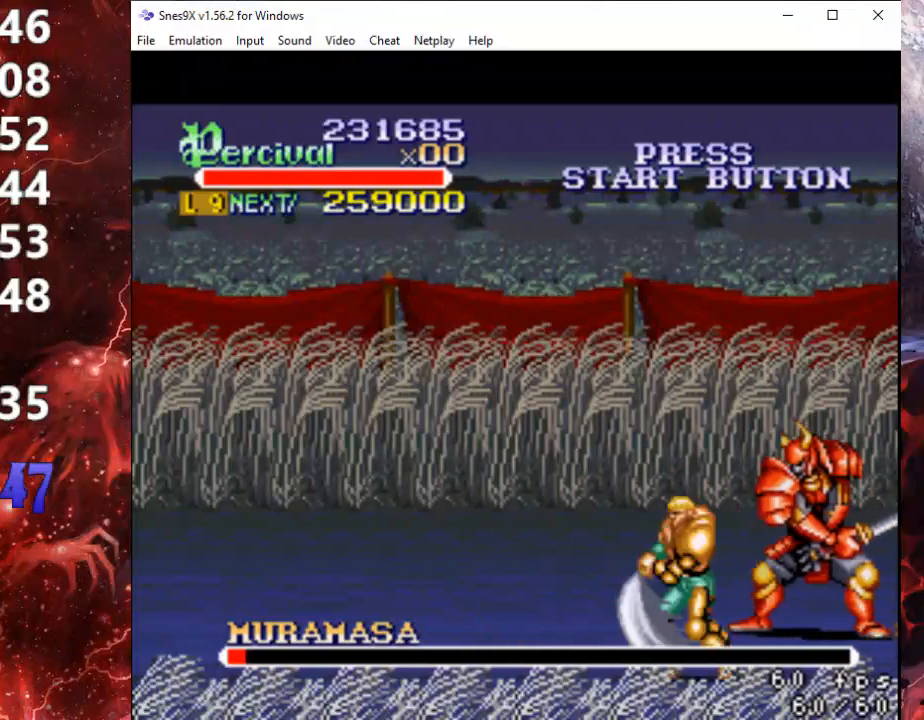
{"buttons": ["DPAD_UP", "DPAD_RIGHT"], "events": [[167, "DPAD_RIGHT", "up"], [333, "X", "up"], [433, "DPAD_UP", "down"], [467, "DPAD_RIGHT", "down"]]}
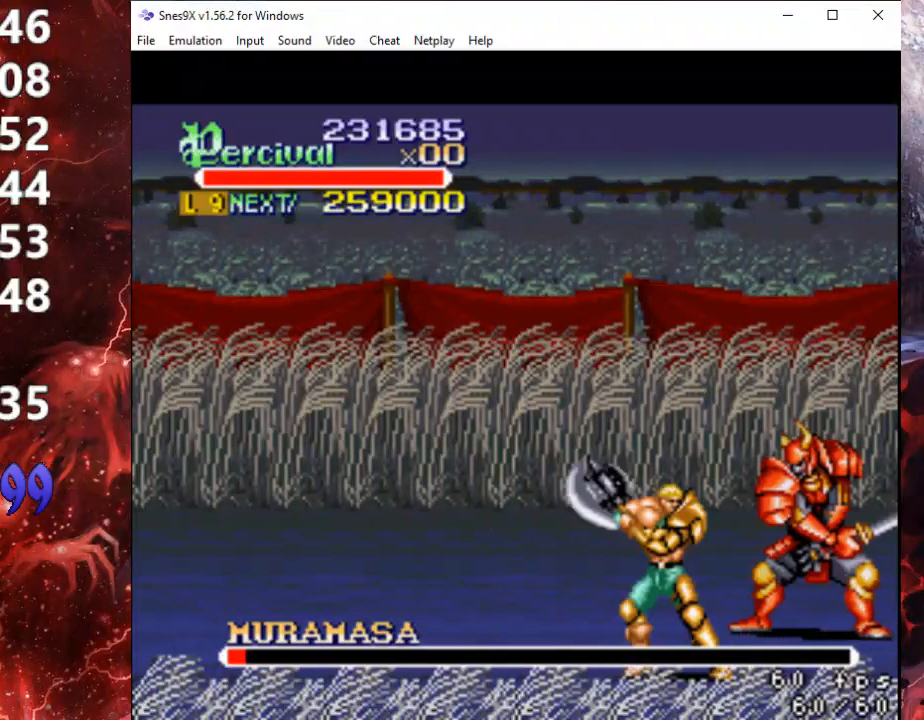
{"buttons": [], "events": [[100, "B", "down"], [200, "B", "up"], [233, "B", "down"], [400, "B", "up"], [467, "DPAD_RIGHT", "up"], [500, "DPAD_UP", "up"]]}